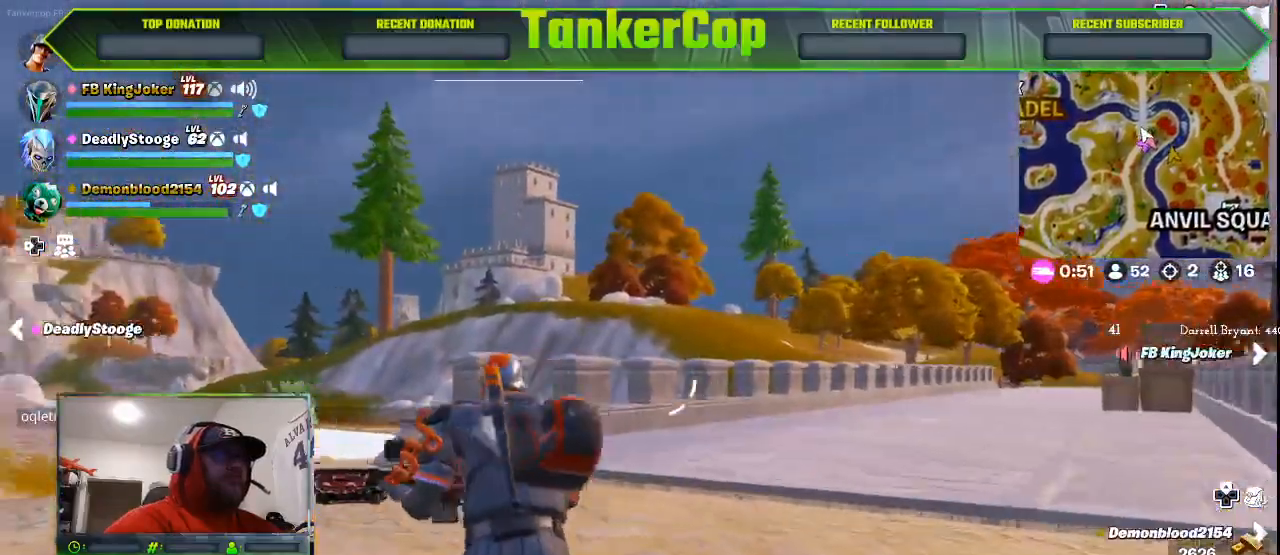
Gameplay with a controller (PlayStation layout); each line is a JSON object with the inputs held at the frame after it. "events" lists button and stick changes between this image and that frame as [ms after this image, input, new state], when the widget could be followed in between.
{"buttons": [], "left_stick": "up-left", "right_stick": "left", "events": [[500, "left_stick", "up-left"]]}
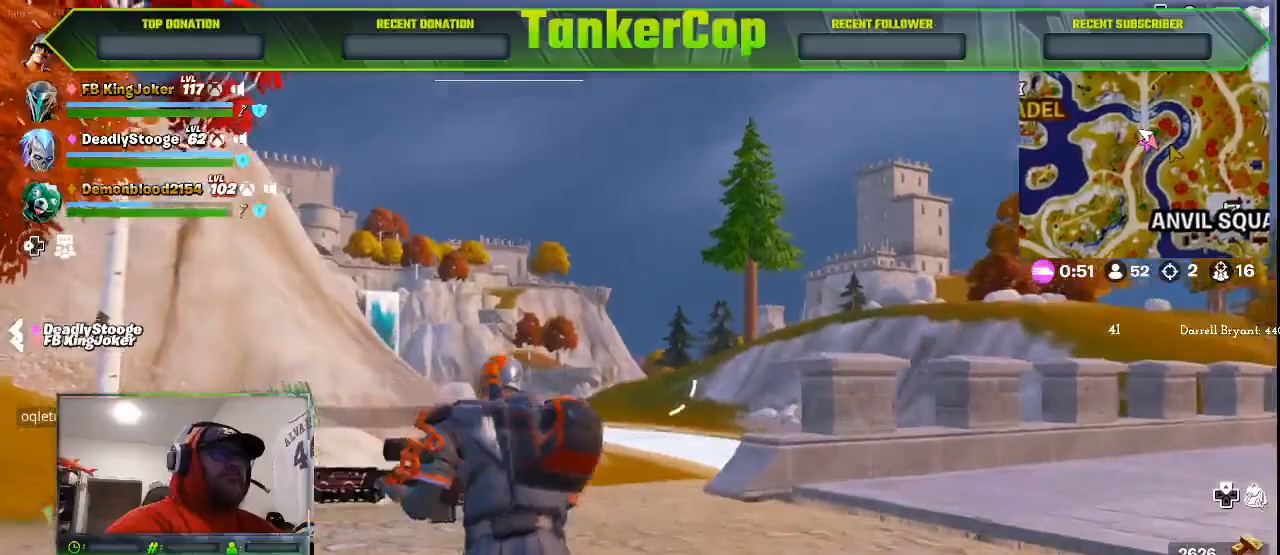
{"buttons": [], "left_stick": "up-left", "right_stick": "left", "events": []}
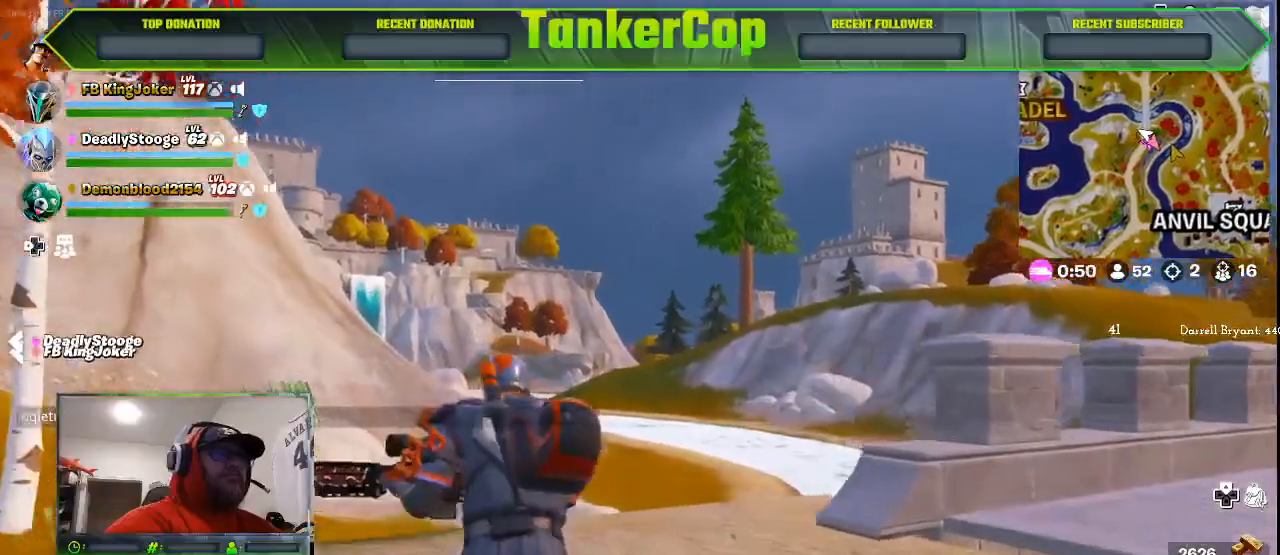
{"buttons": [], "left_stick": "up-left", "right_stick": "left", "events": []}
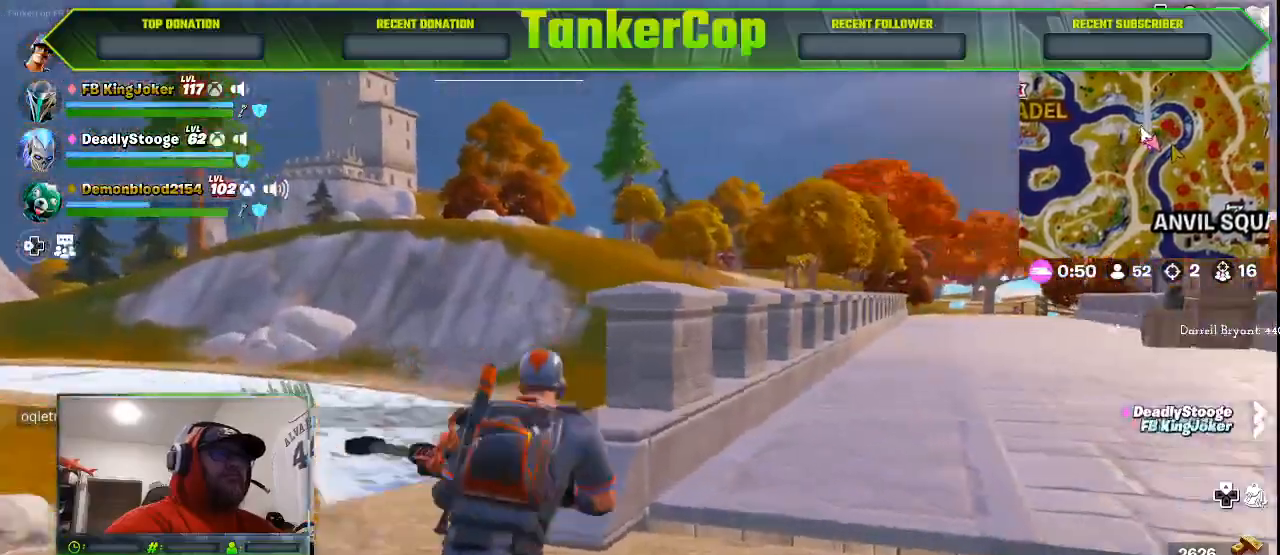
{"buttons": [], "left_stick": "up", "right_stick": "down", "events": [[200, "right_stick", "down"], [233, "L1", "down"], [300, "left_stick", "up"], [333, "L1", "up"]]}
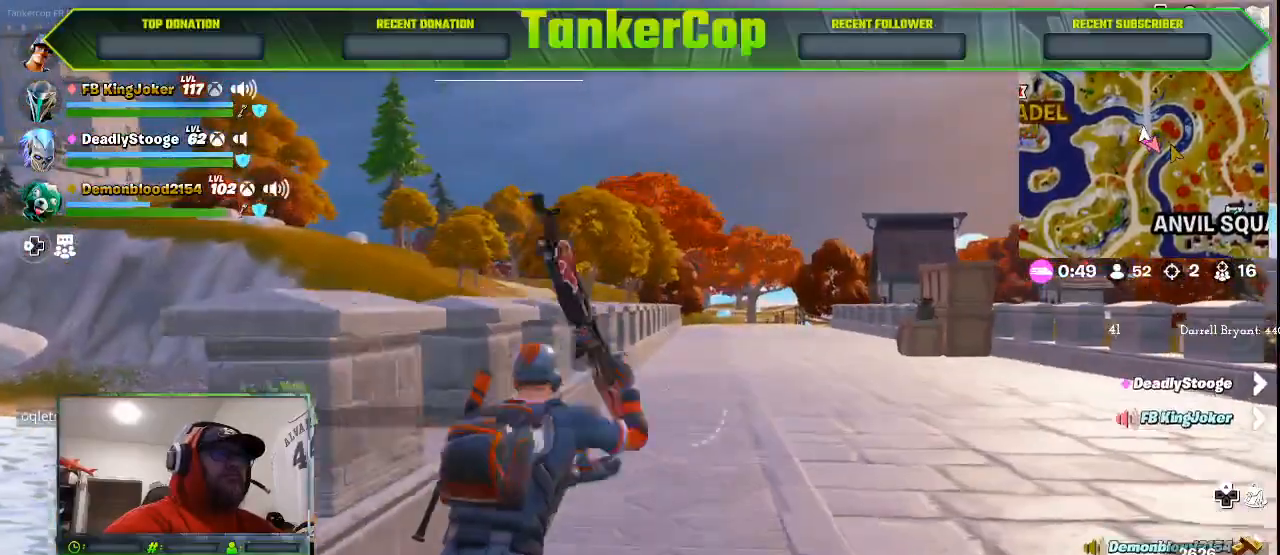
{"buttons": [], "left_stick": "up", "right_stick": "down-right", "events": [[67, "right_stick", "down-right"]]}
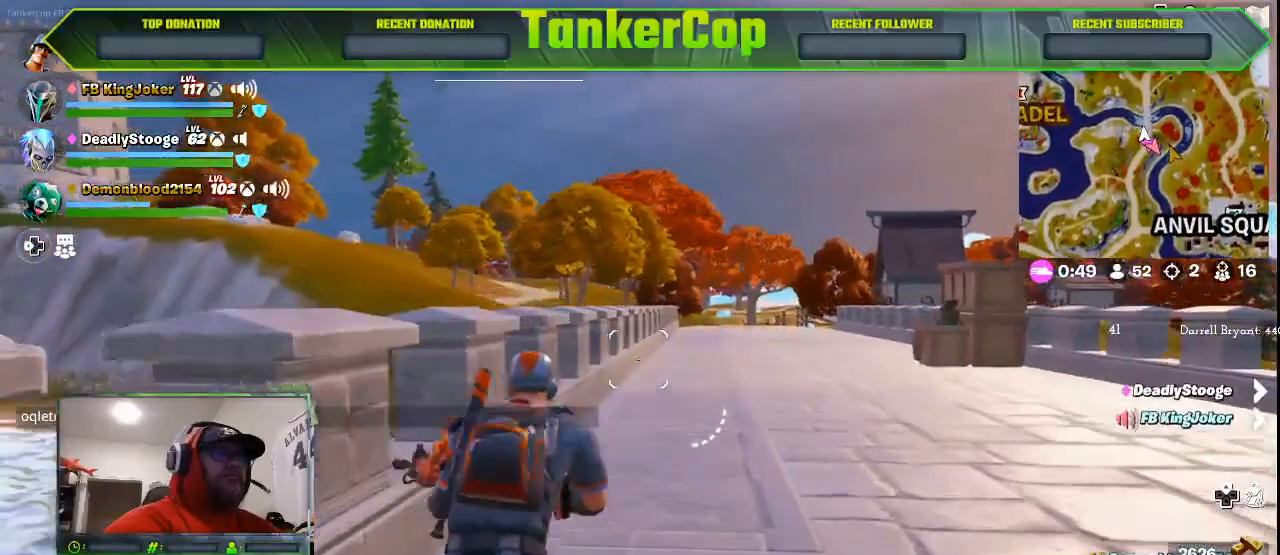
{"buttons": [], "left_stick": "up", "right_stick": "center", "events": [[33, "right_stick", "center"], [200, "R1", "down"], [300, "R1", "up"], [433, "R1", "down"], [500, "R1", "up"]]}
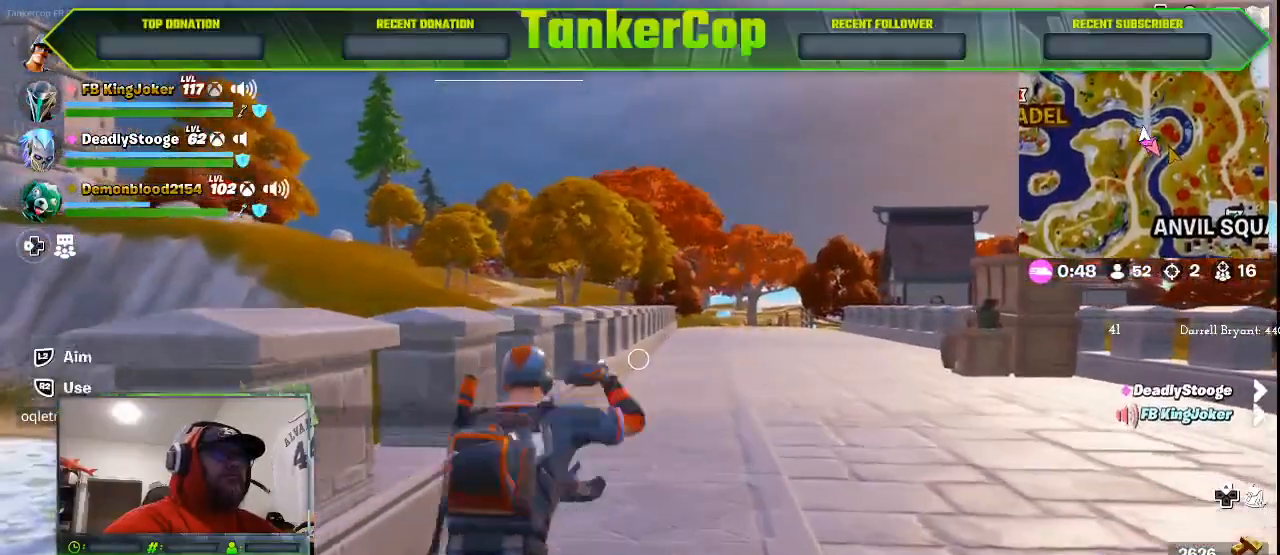
{"buttons": ["L1"], "left_stick": "up", "right_stick": "center", "events": [[500, "L1", "down"]]}
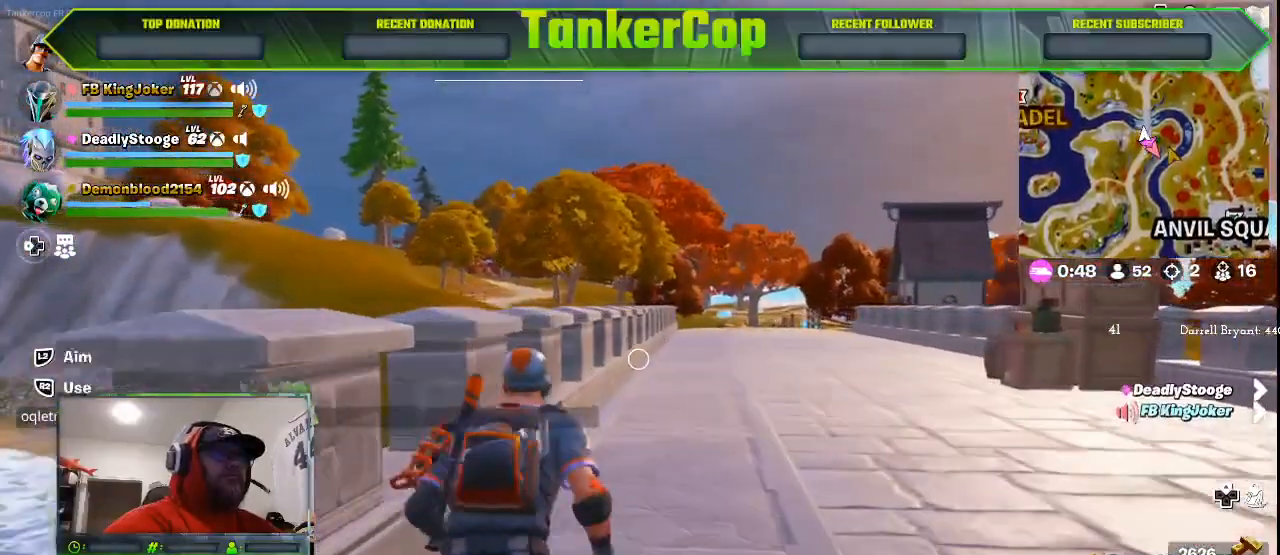
{"buttons": [], "left_stick": "up", "right_stick": "center", "events": [[133, "L1", "up"]]}
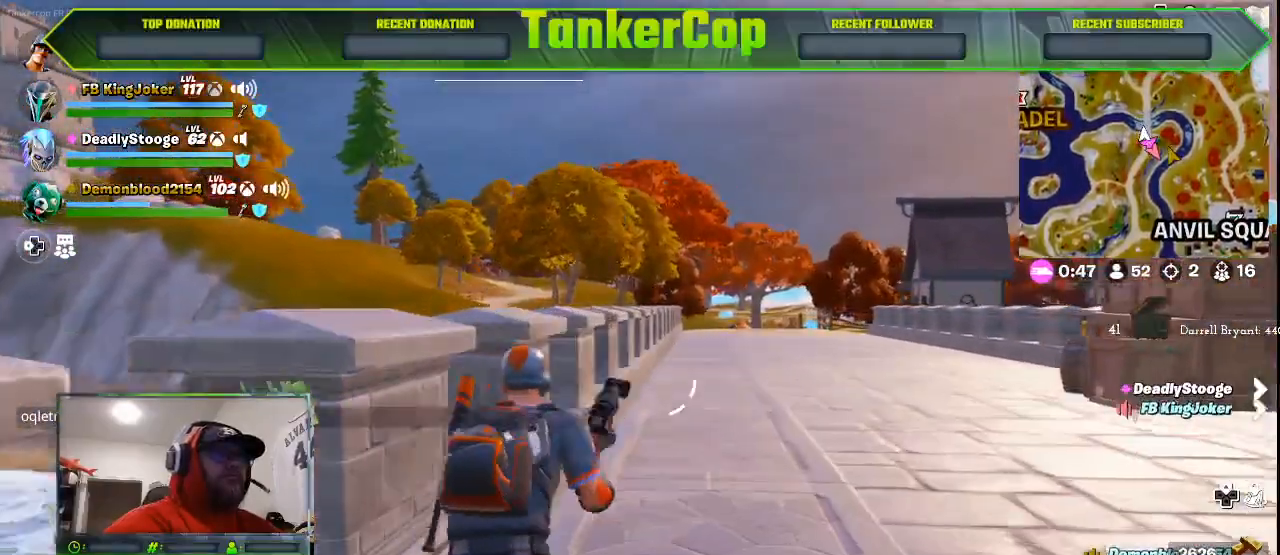
{"buttons": [], "left_stick": "up", "right_stick": "center", "events": []}
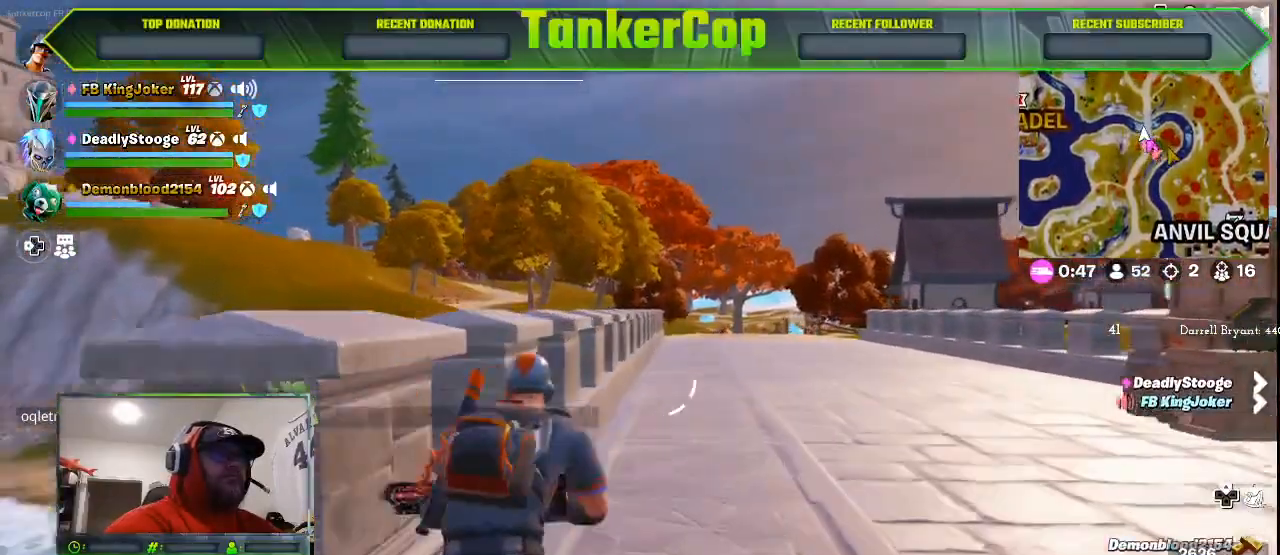
{"buttons": [], "left_stick": "up", "right_stick": "center", "events": [[33, "L1", "down"], [200, "L1", "up"], [300, "L1", "down"], [433, "L1", "up"]]}
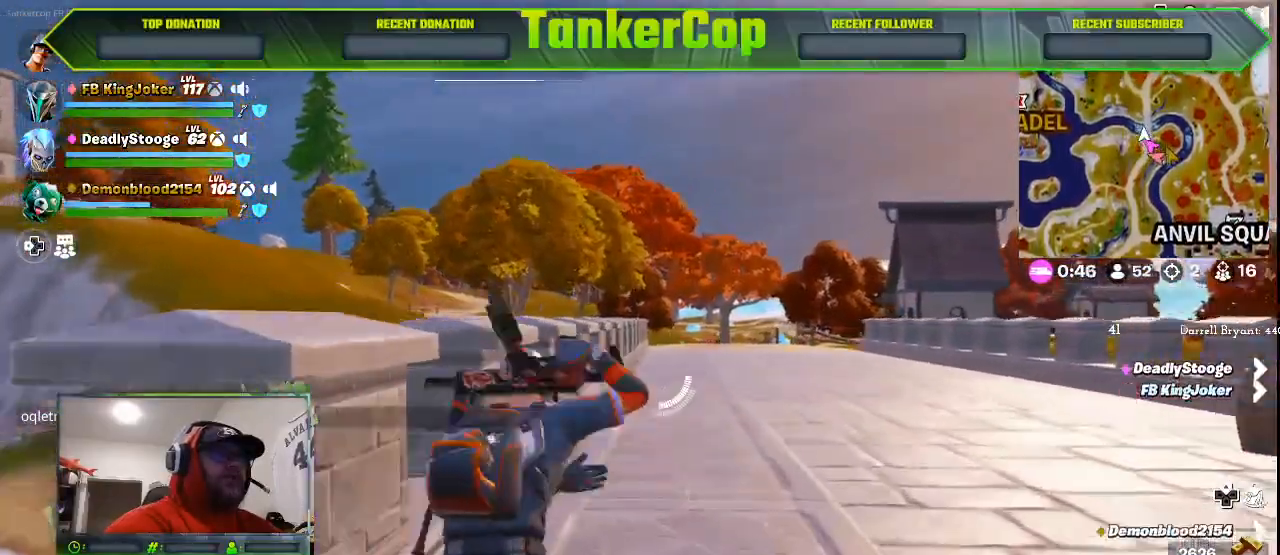
{"buttons": [], "left_stick": "up", "right_stick": "center", "events": [[33, "L1", "down"], [200, "L1", "up"]]}
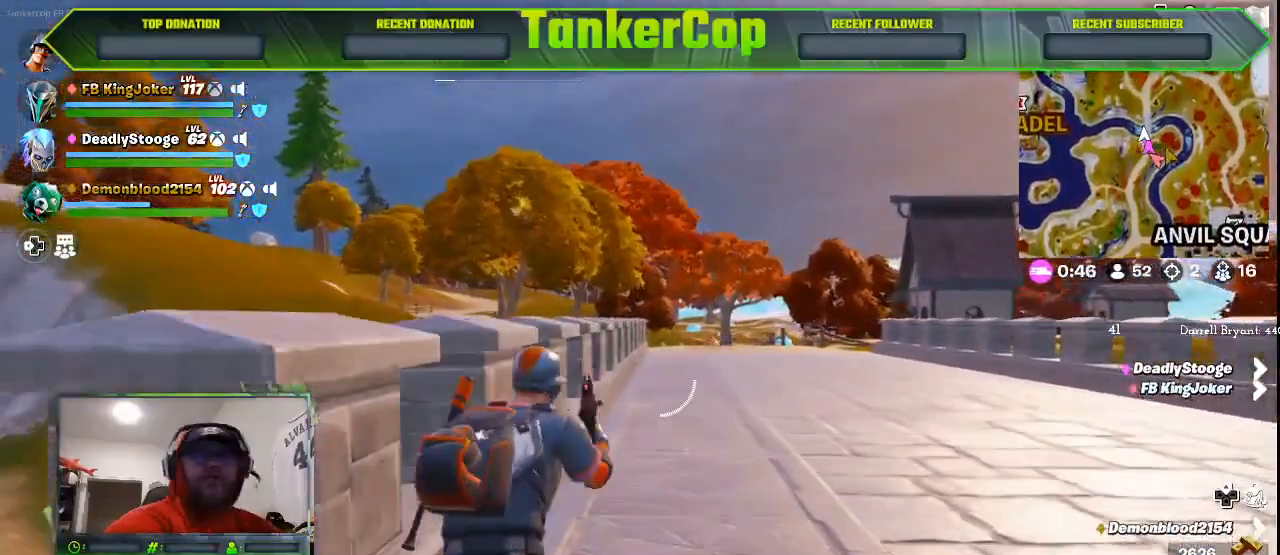
{"buttons": [], "left_stick": "up", "right_stick": "center", "events": []}
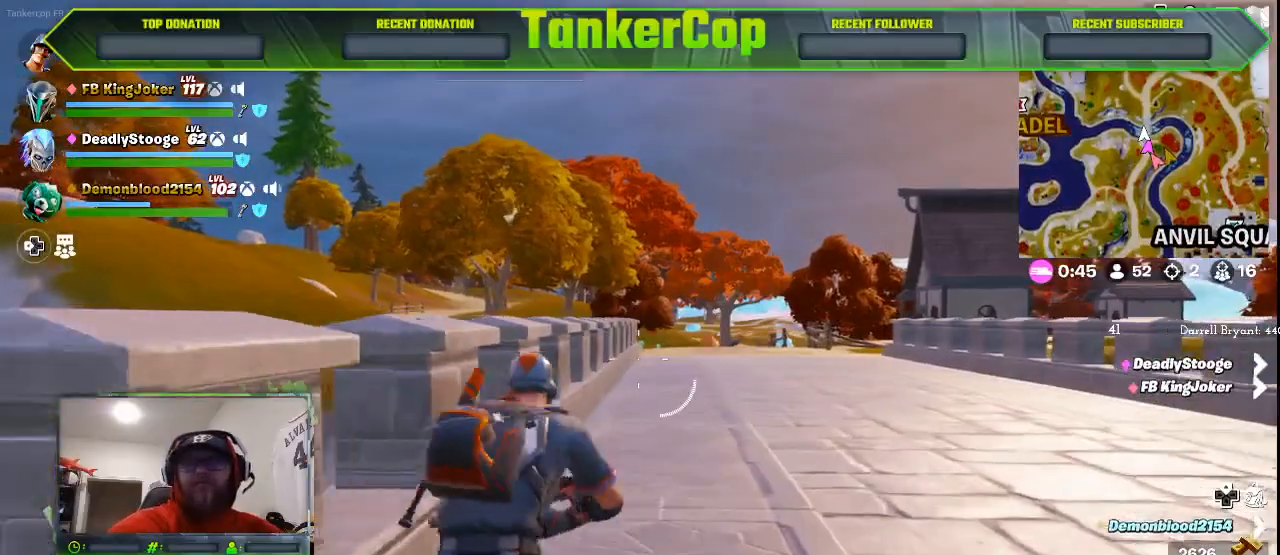
{"buttons": [], "left_stick": "up", "right_stick": "center", "events": []}
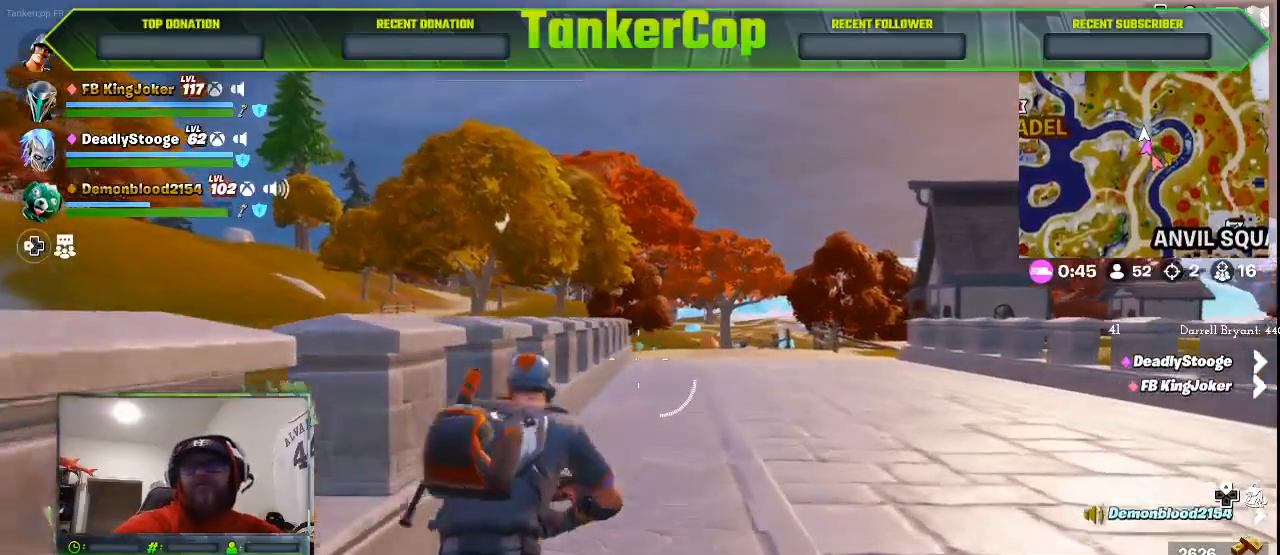
{"buttons": [], "left_stick": "up", "right_stick": "center", "events": [[333, "L3", "down"], [500, "L3", "up"]]}
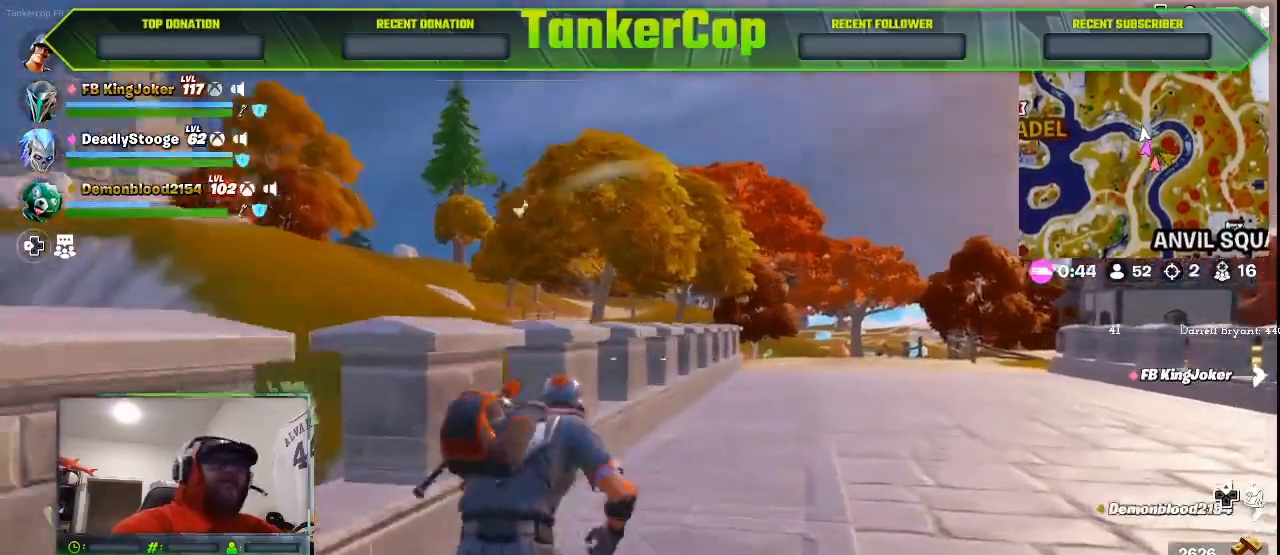
{"buttons": [], "left_stick": "up", "right_stick": "center", "events": []}
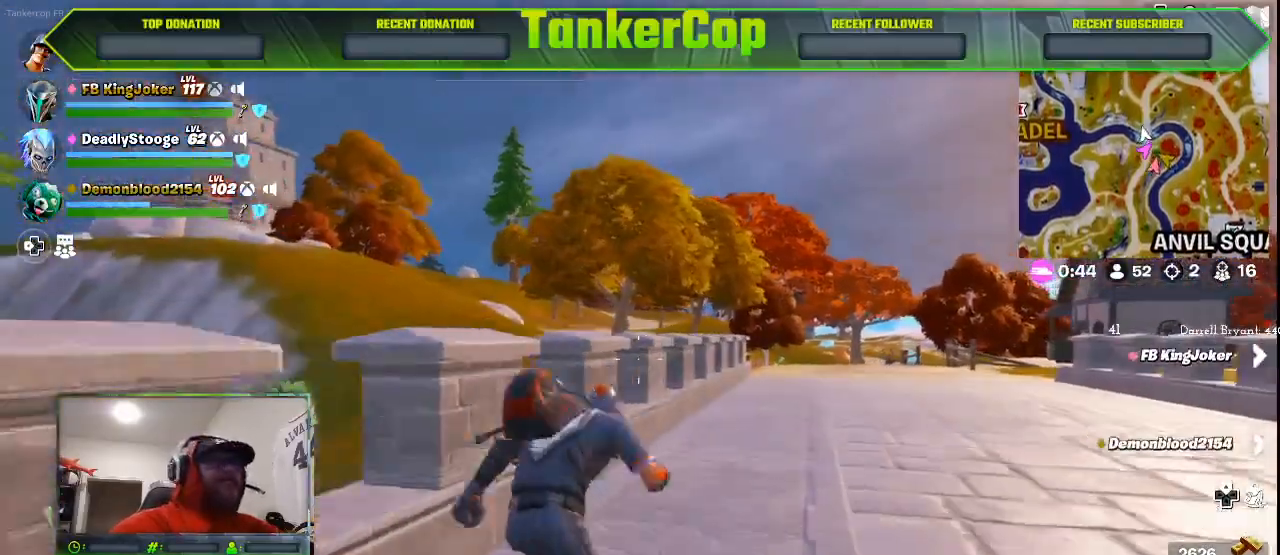
{"buttons": [], "left_stick": "up", "right_stick": "center", "events": []}
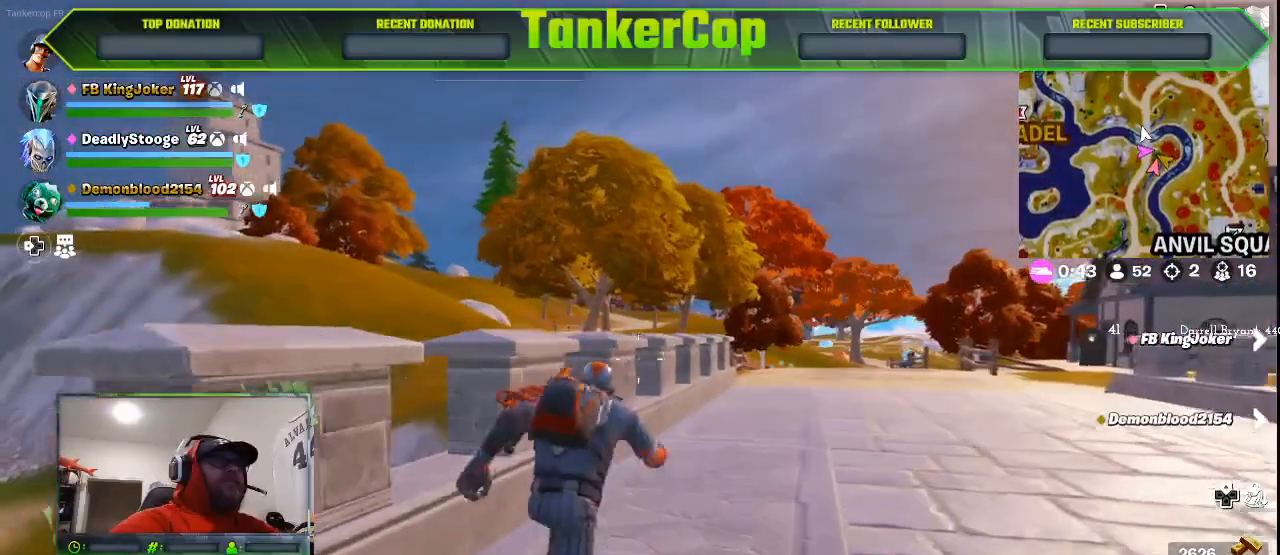
{"buttons": [], "left_stick": "up", "right_stick": "center", "events": []}
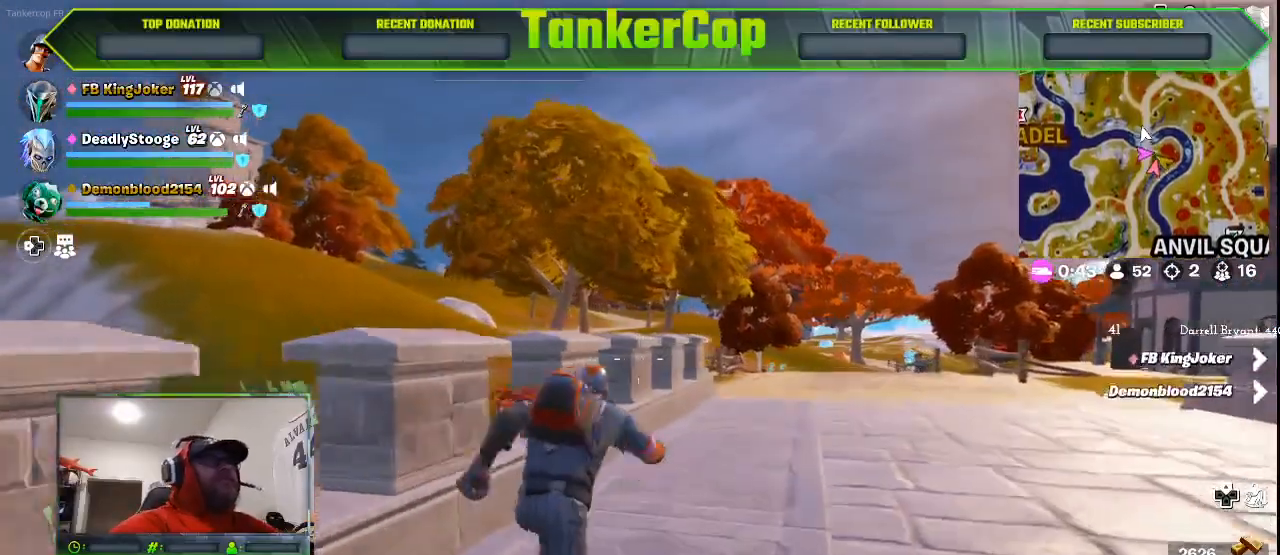
{"buttons": [], "left_stick": "up", "right_stick": "center", "events": []}
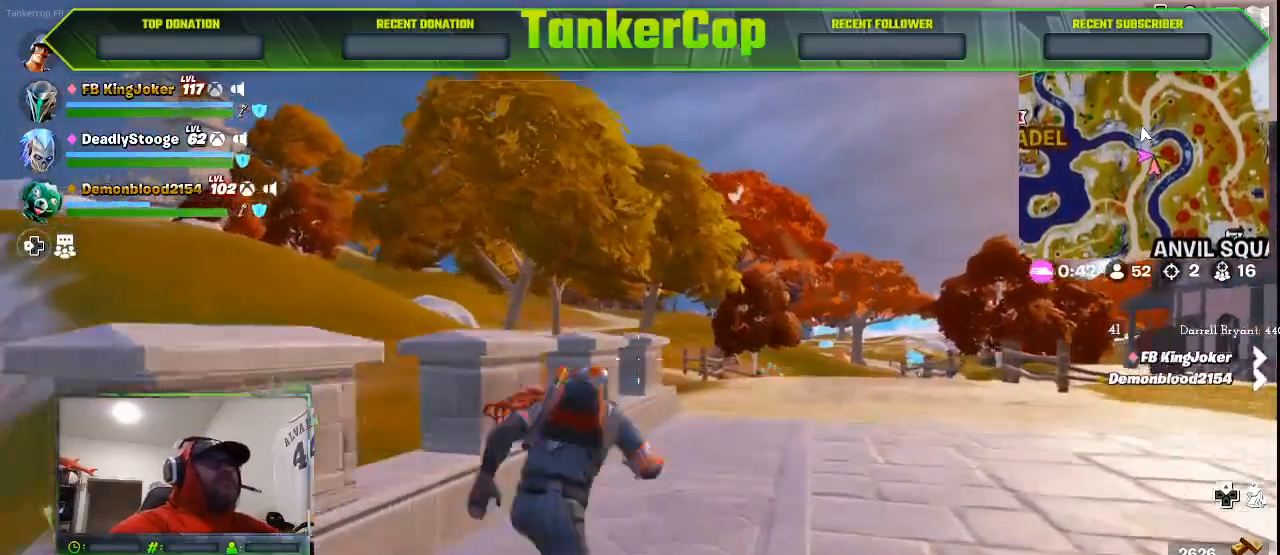
{"buttons": [], "left_stick": "up", "right_stick": "center", "events": []}
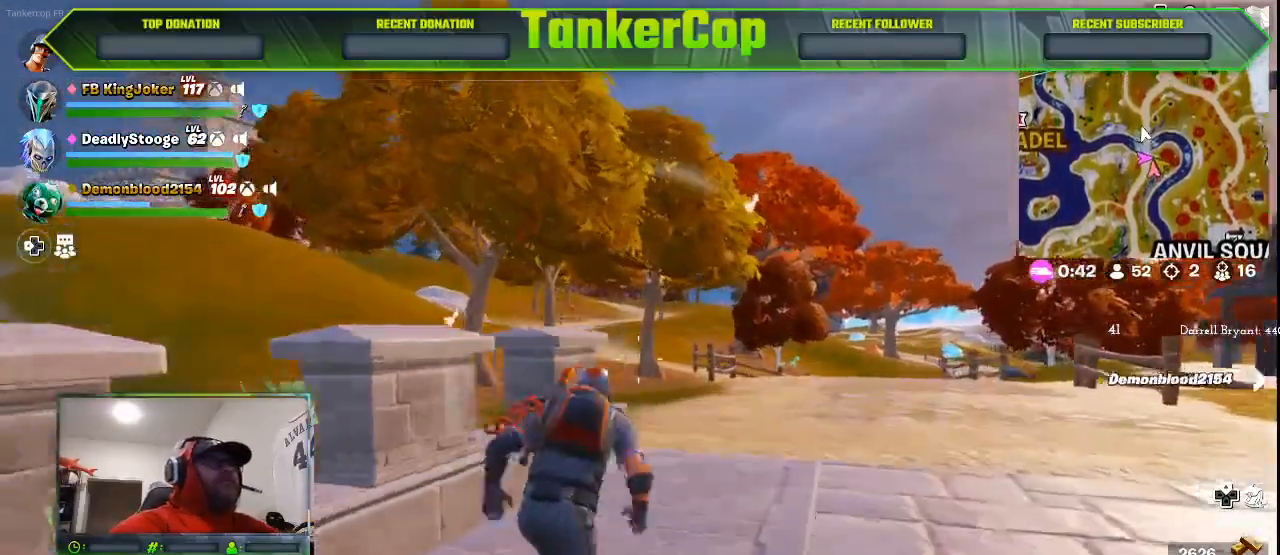
{"buttons": [], "left_stick": "up", "right_stick": "center"}
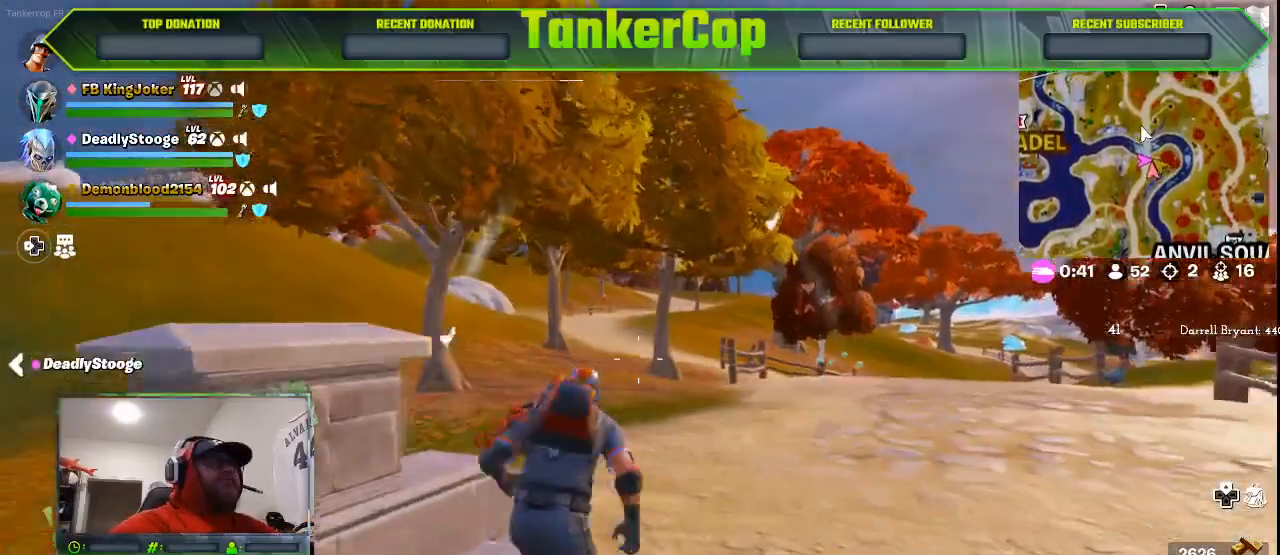
{"buttons": [], "left_stick": "up", "right_stick": "center", "events": []}
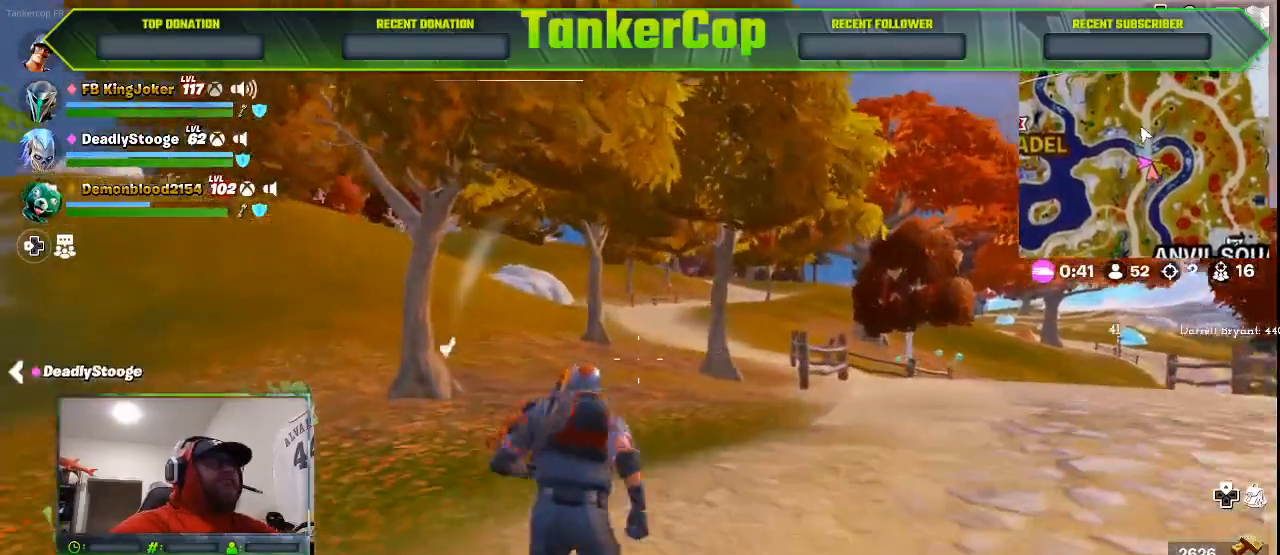
{"buttons": [], "left_stick": "up-right", "right_stick": "center", "events": [[433, "left_stick", "up-right"]]}
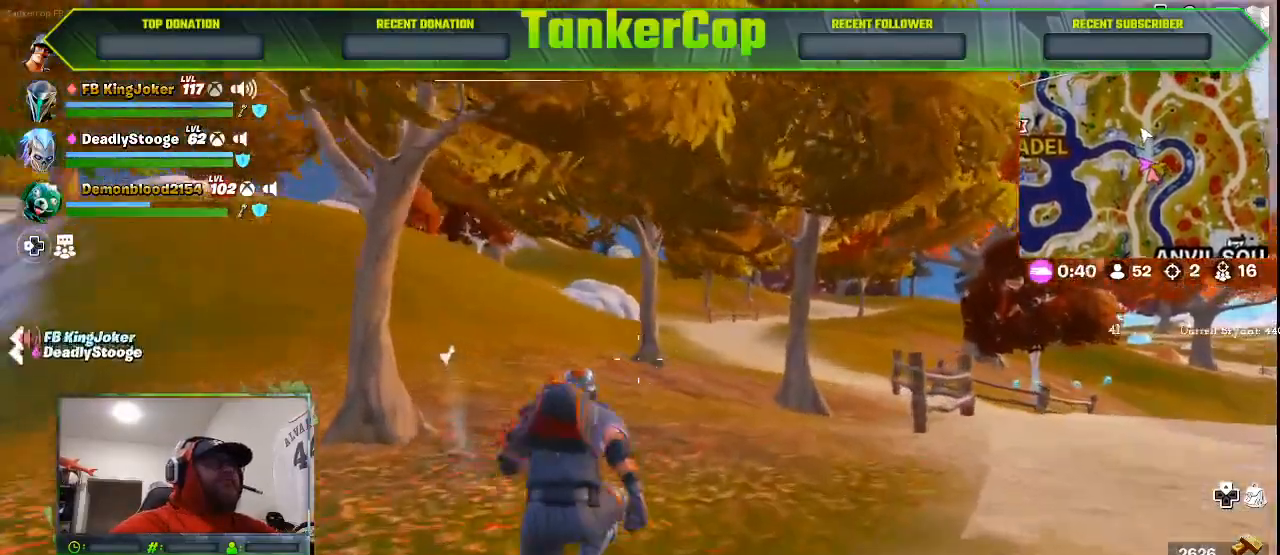
{"buttons": [], "left_stick": "up-right", "right_stick": "center", "events": []}
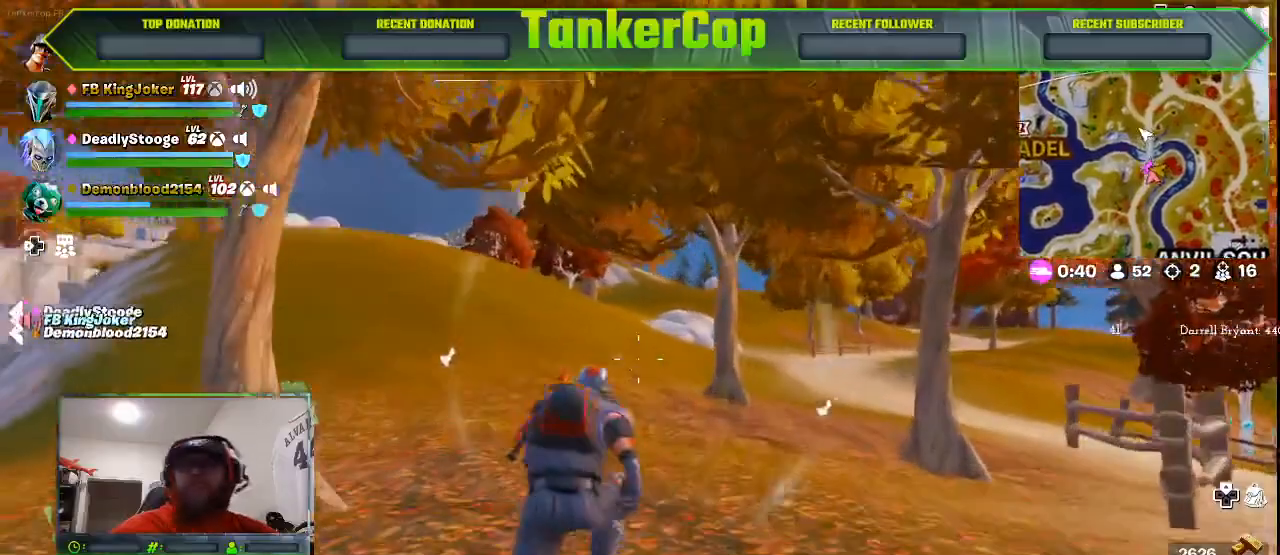
{"buttons": [], "left_stick": "up-right", "right_stick": "center", "events": []}
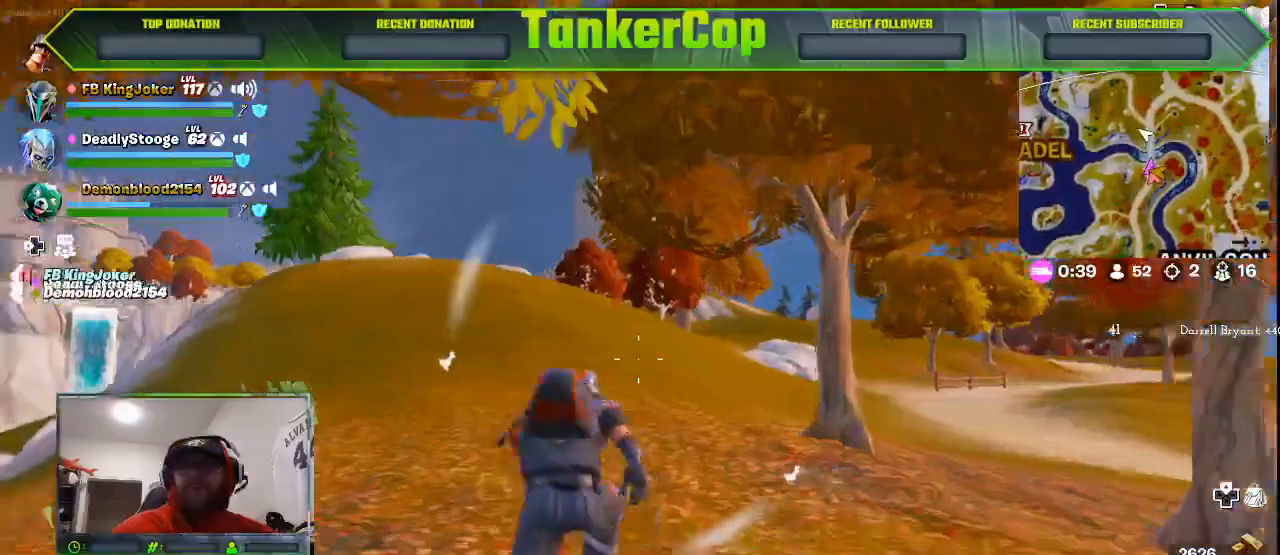
{"buttons": [], "left_stick": "up-right", "right_stick": "center", "events": []}
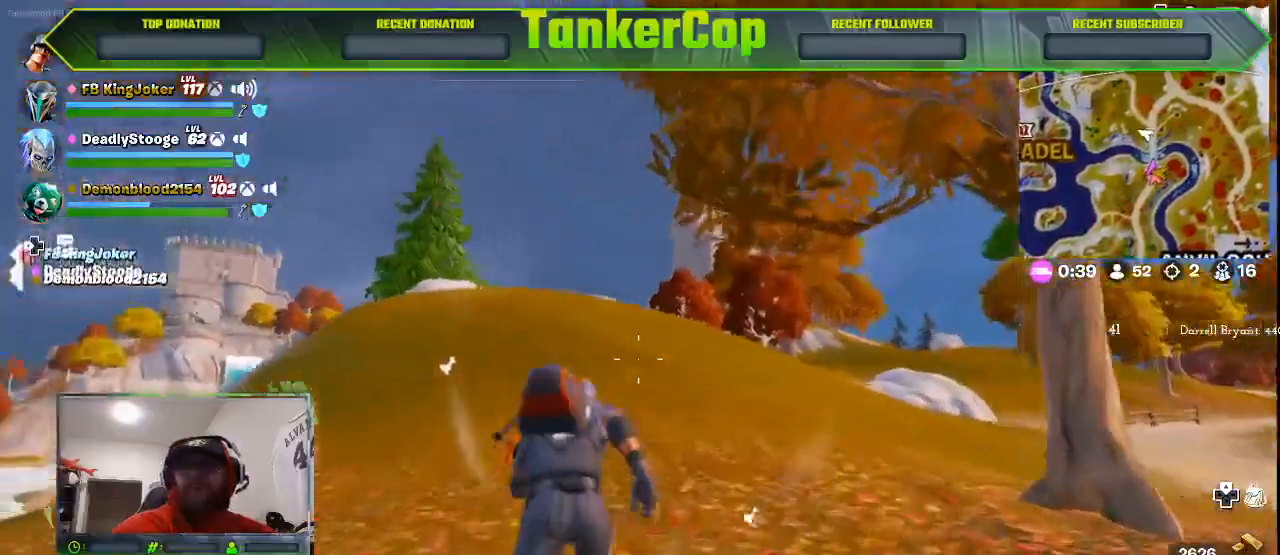
{"buttons": [], "left_stick": "up", "right_stick": "center", "events": [[67, "left_stick", "up"]]}
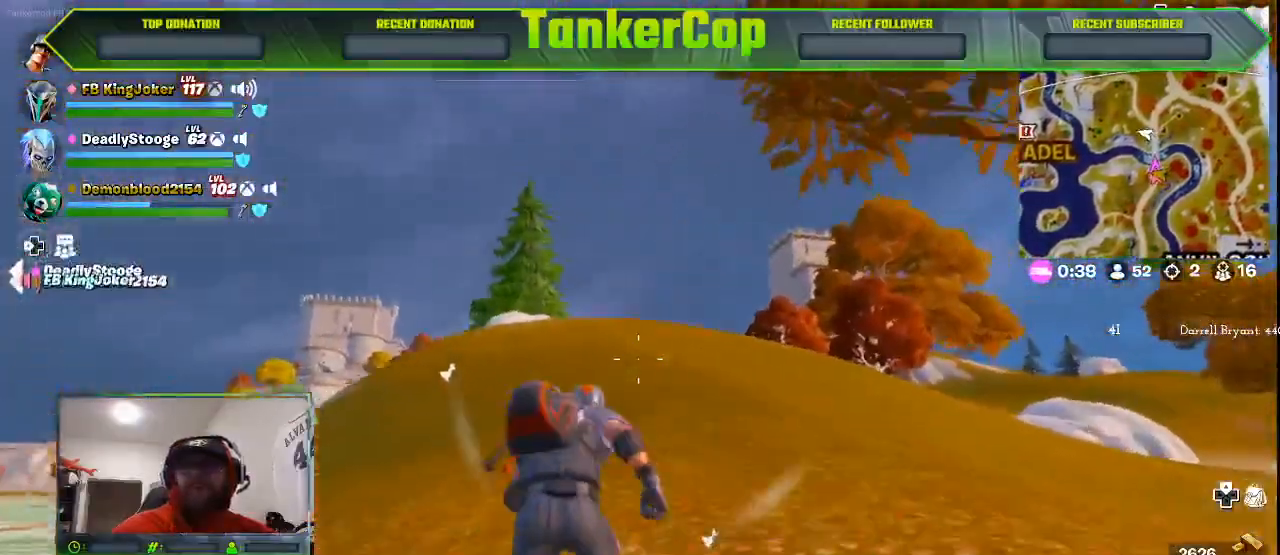
{"buttons": [], "left_stick": "up", "right_stick": "center", "events": []}
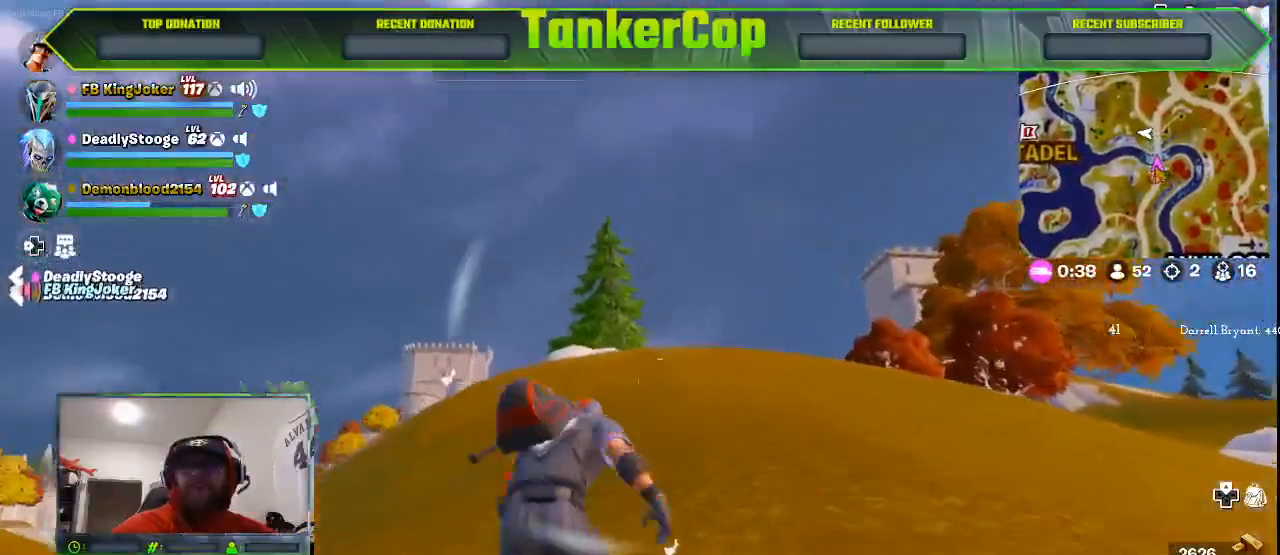
{"buttons": [], "left_stick": "up", "right_stick": "center", "events": []}
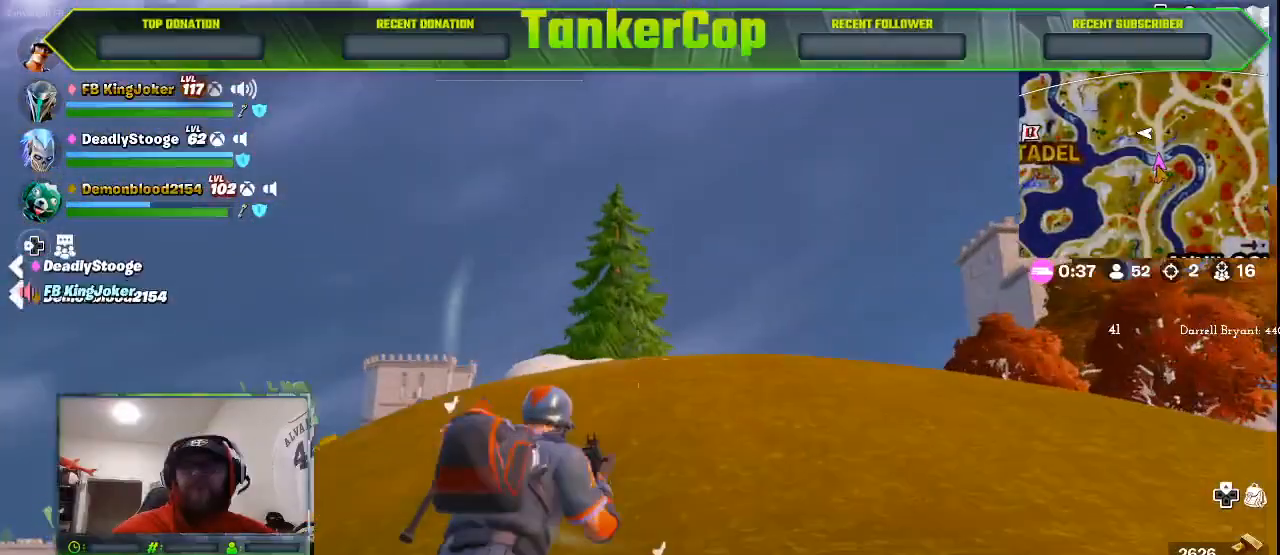
{"buttons": [], "left_stick": "up", "right_stick": "center", "events": []}
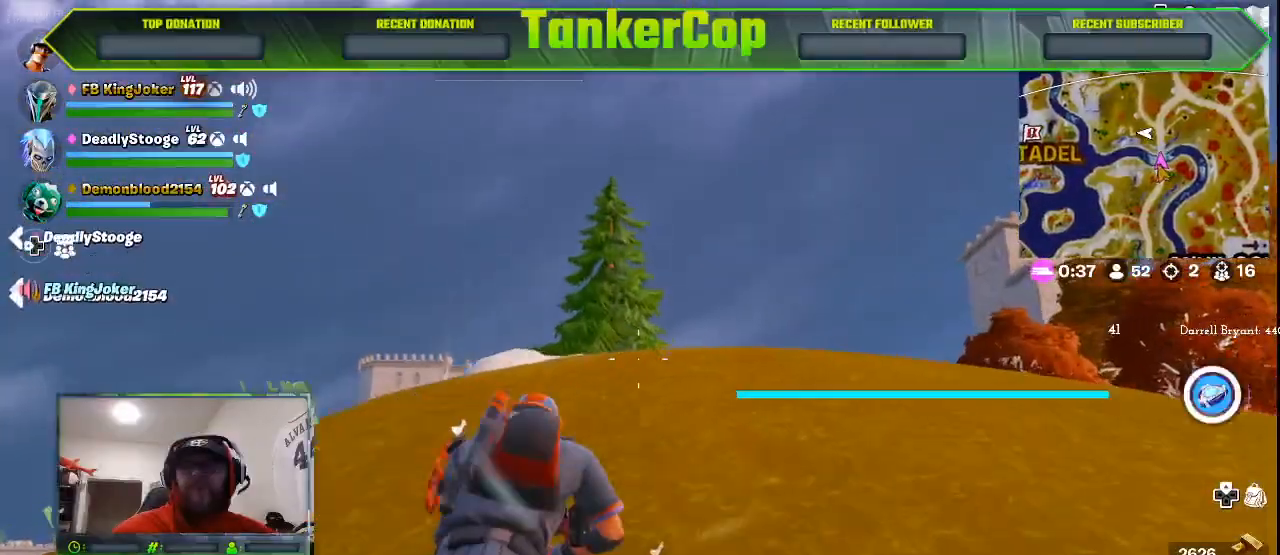
{"buttons": [], "left_stick": "up", "right_stick": "center", "events": []}